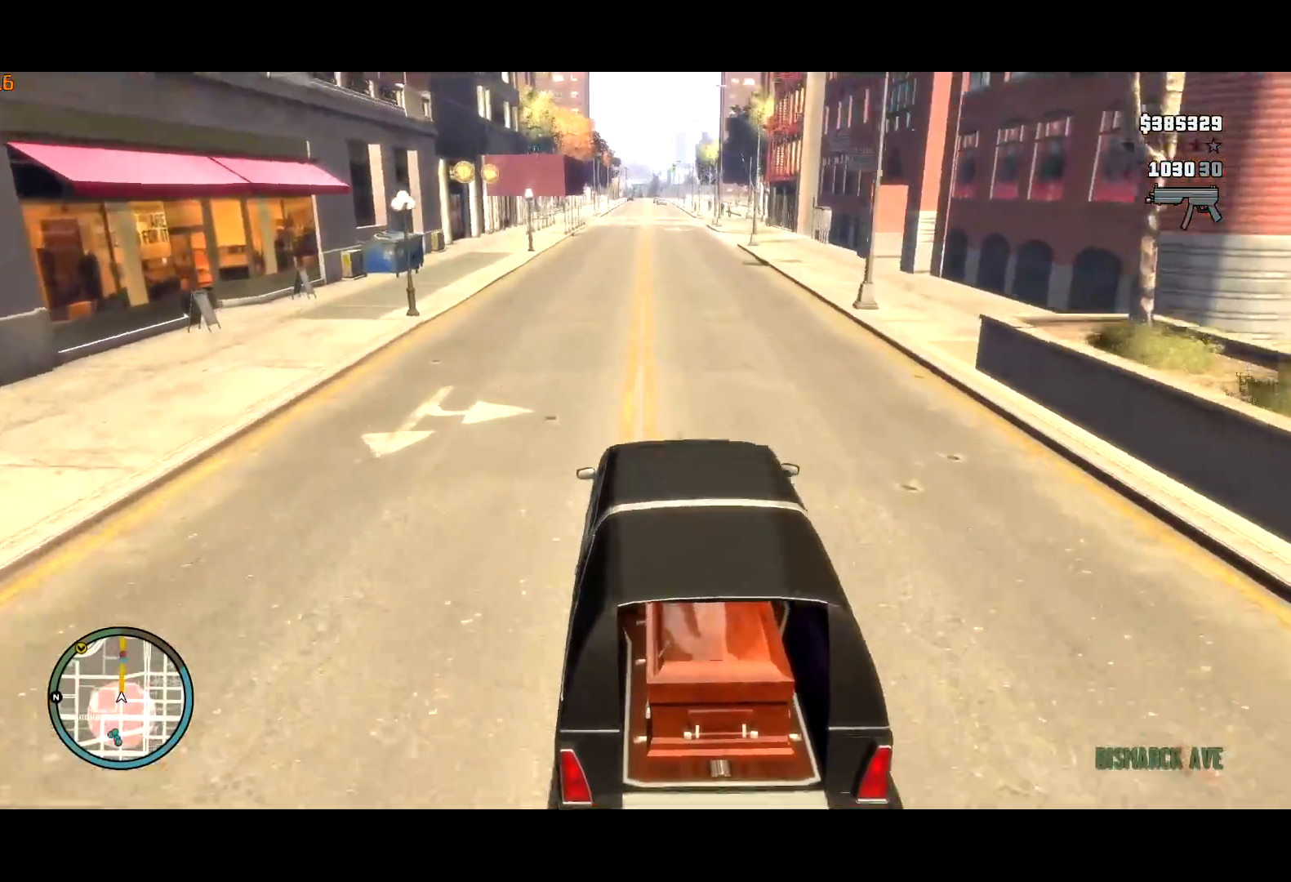
Gameplay with keyboard and mouse; each line is a JSON object with the keys and mouse buttons held at the frame after it. "events" lists presses ("down") and releases ("up") of "a", "c", "ctrl", "d", "down", "e", "escape", "f", "f2", "g", "lock", "q", "r", "return", "s", "shift", "space", "t", "up", "v", "w", "mouse_left", "mouse_right", "mouse_wheel_up" and "mouse_wheel_down" between this image and that frame as [ms after this image, input, new state], when the widget could be followed in between. "mouse_left", "mouse_right", "mouse_wheel_up", "mouse_wheel_down" = the "left", "right", "wheel_up", "wheel_down" buttons of the "mouse" list. No other keys are recorded. Mouse movement is not recorded. Key names are as the overlay labels them; some are game actions (e.g. jump) rather than physical keys.
{"keys": ["w"], "mouse": [], "events": []}
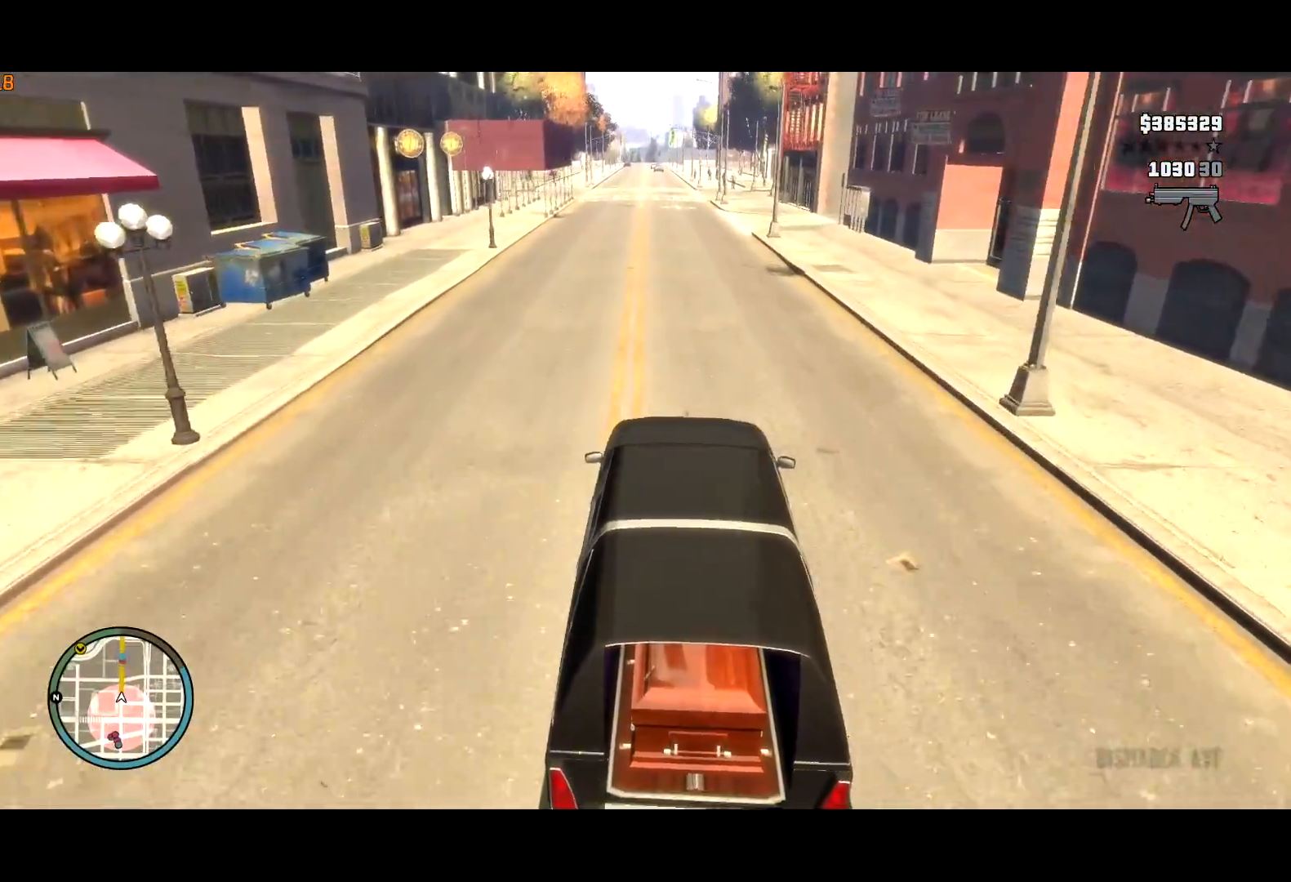
{"keys": ["w"], "mouse": [], "events": [[284, "a", "down"], [350, "a", "up"]]}
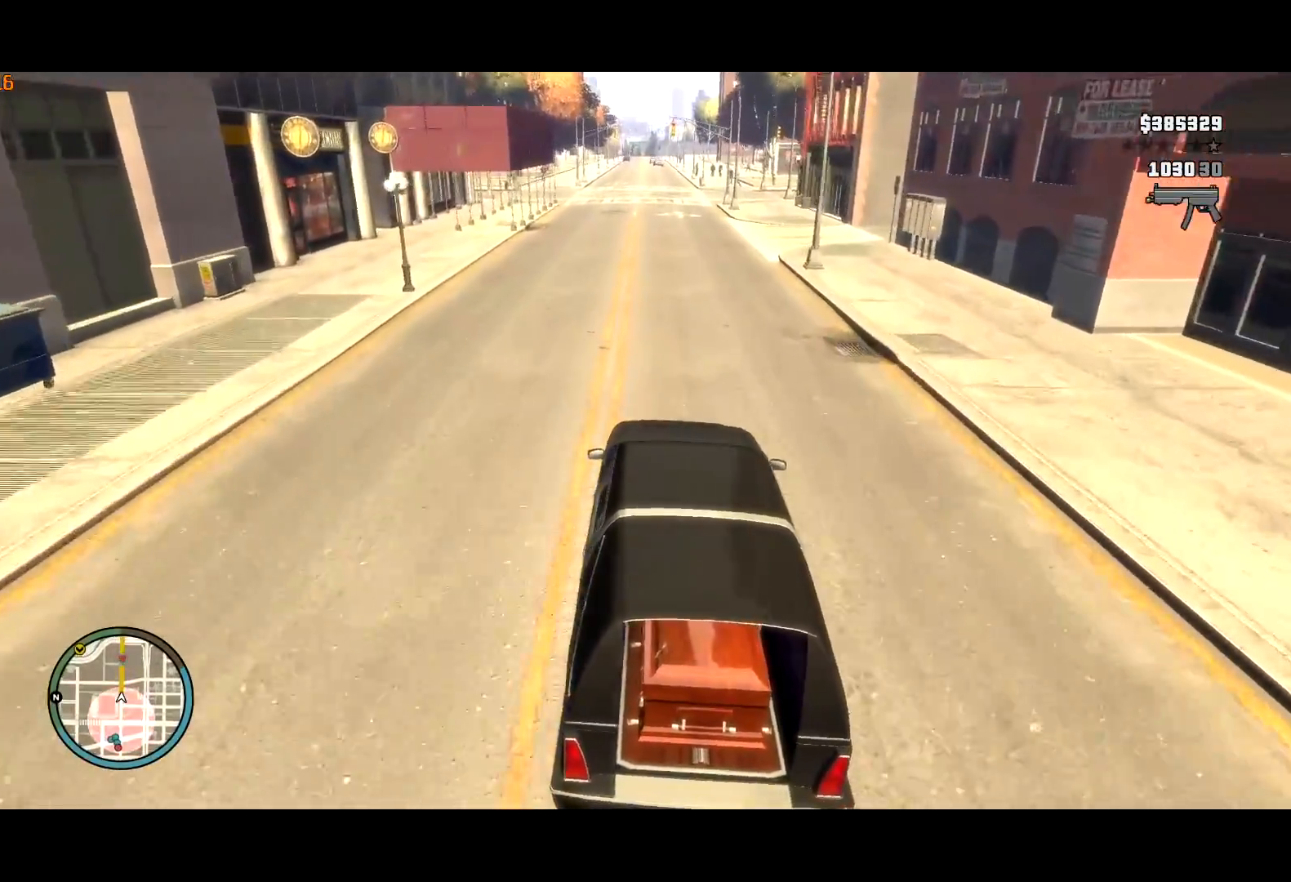
{"keys": ["w"], "mouse": [], "events": []}
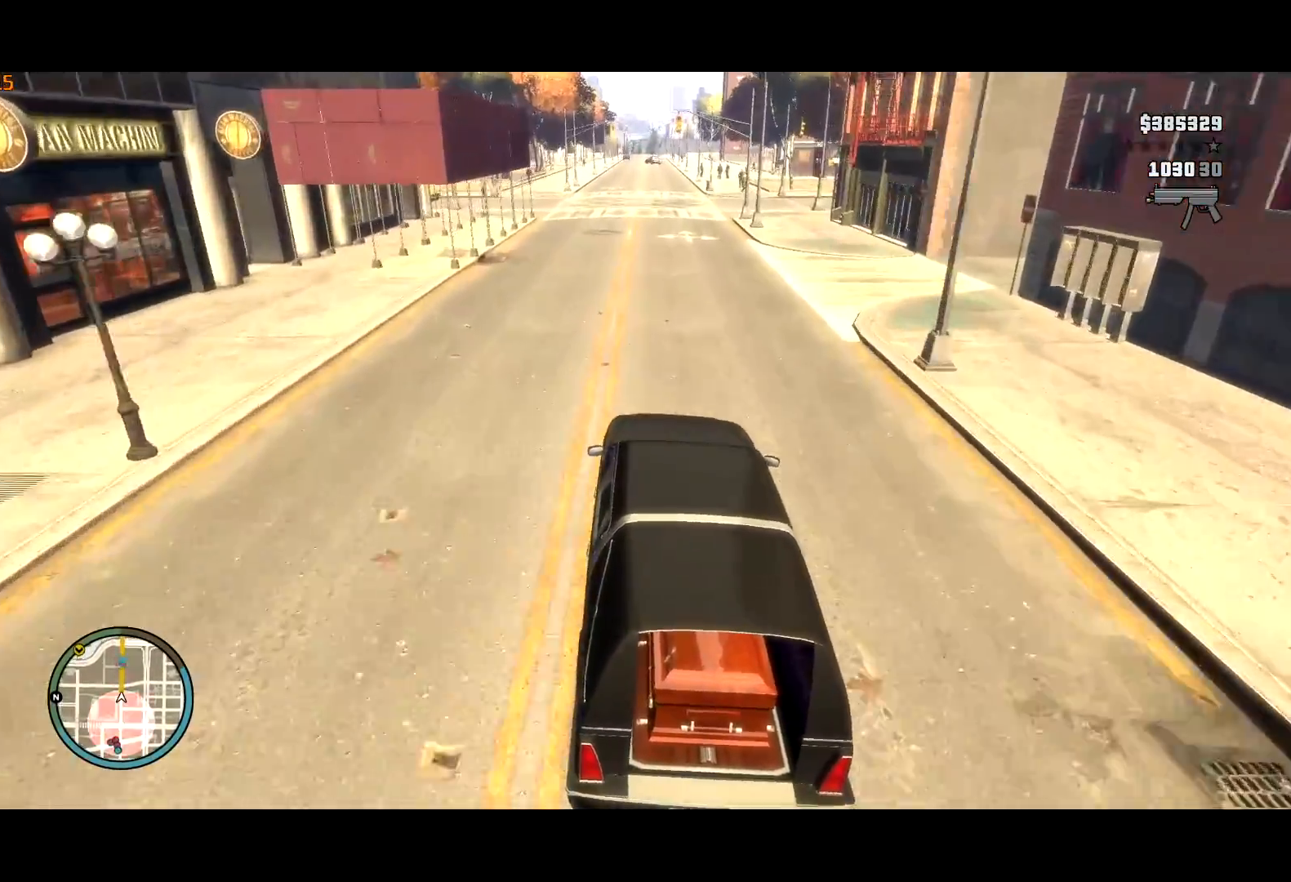
{"keys": ["w"], "mouse": [], "events": []}
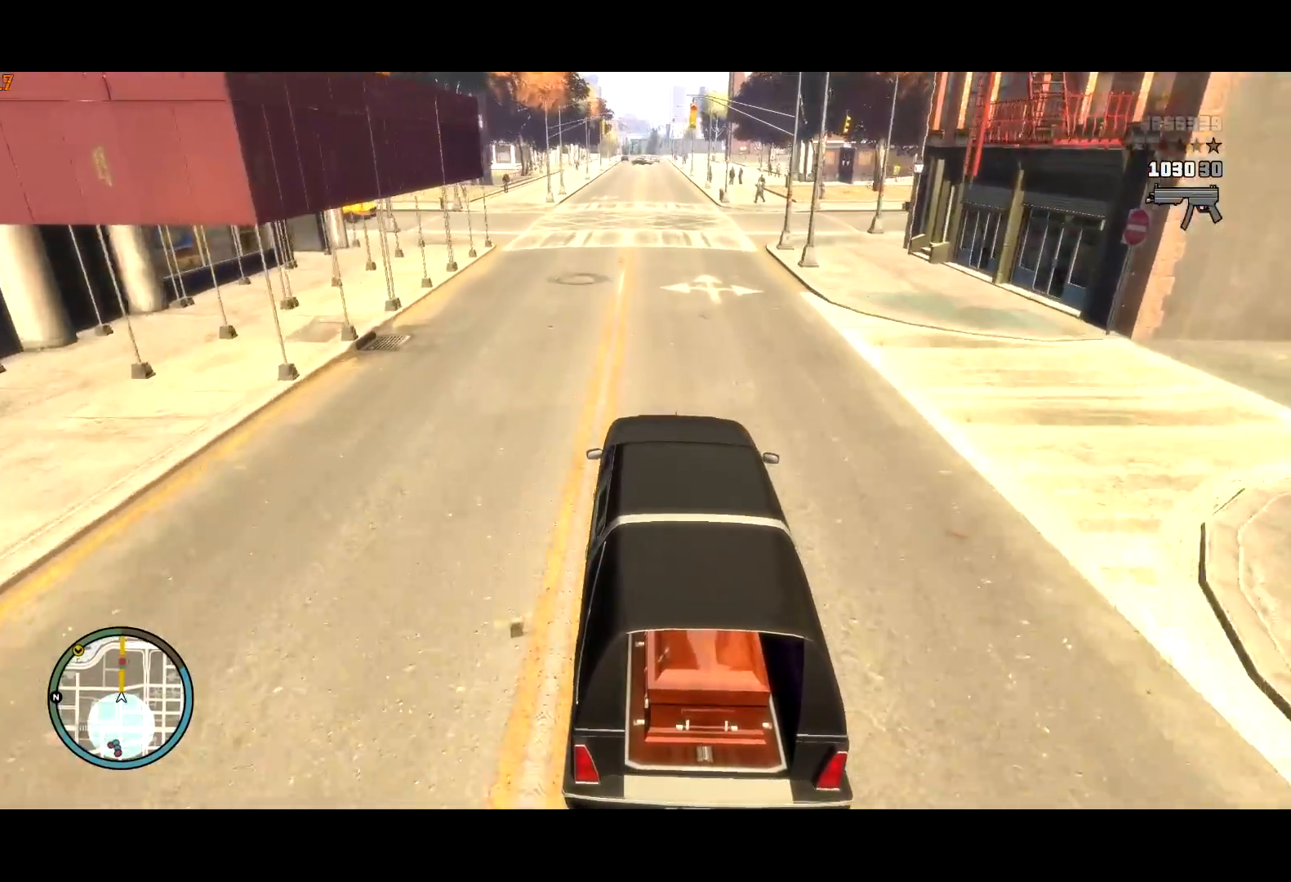
{"keys": ["w"], "mouse": [], "events": []}
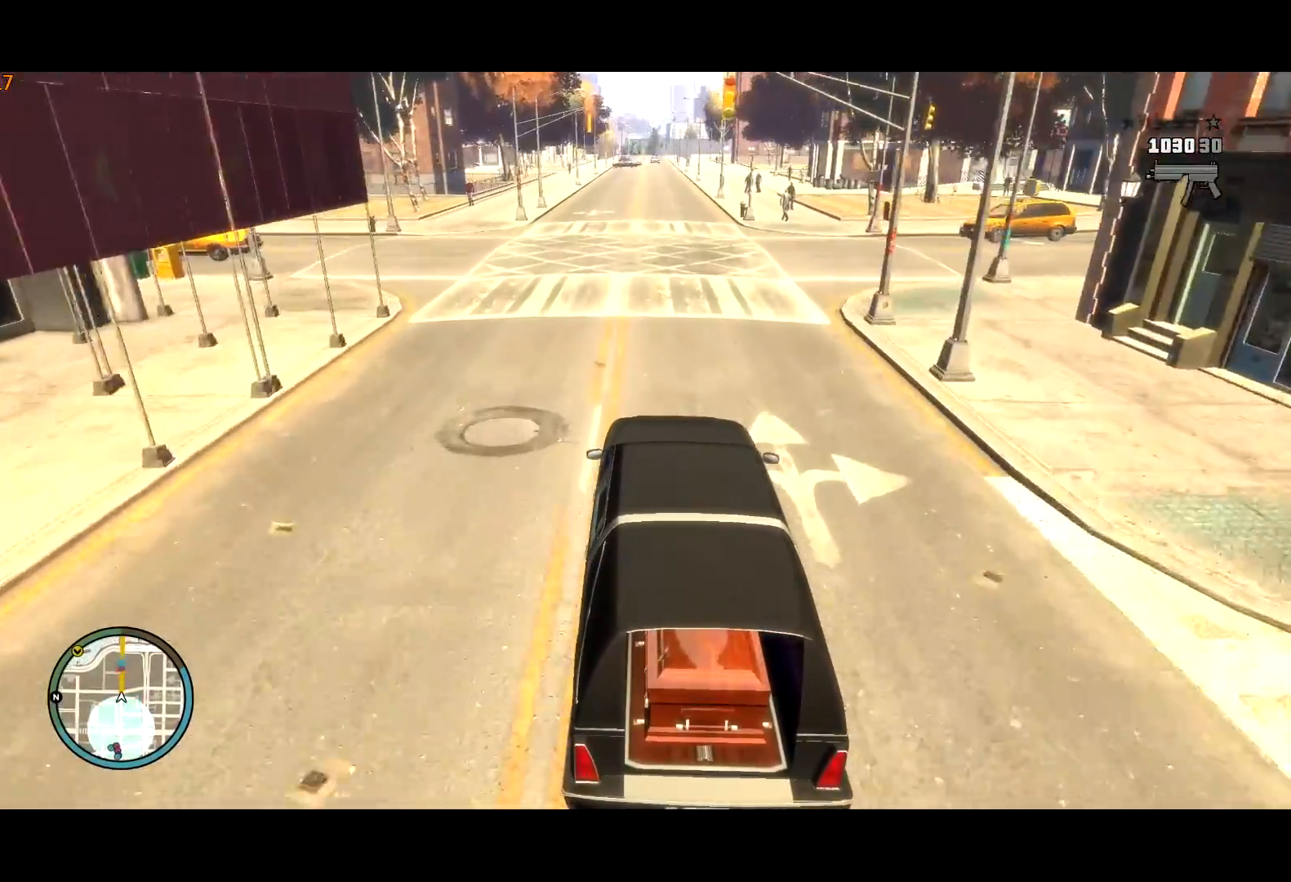
{"keys": ["w"], "mouse": [], "events": []}
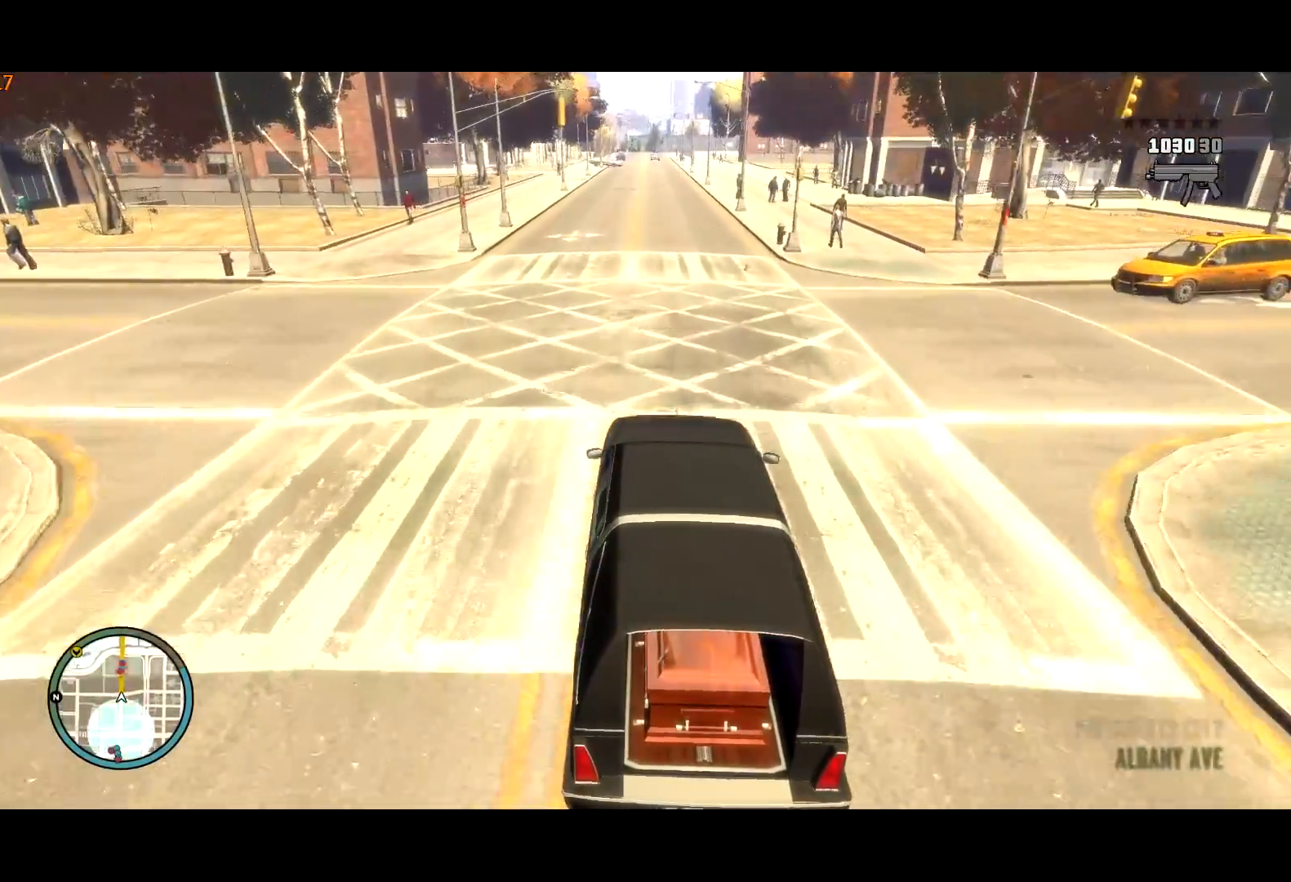
{"keys": ["w"], "mouse": [], "events": []}
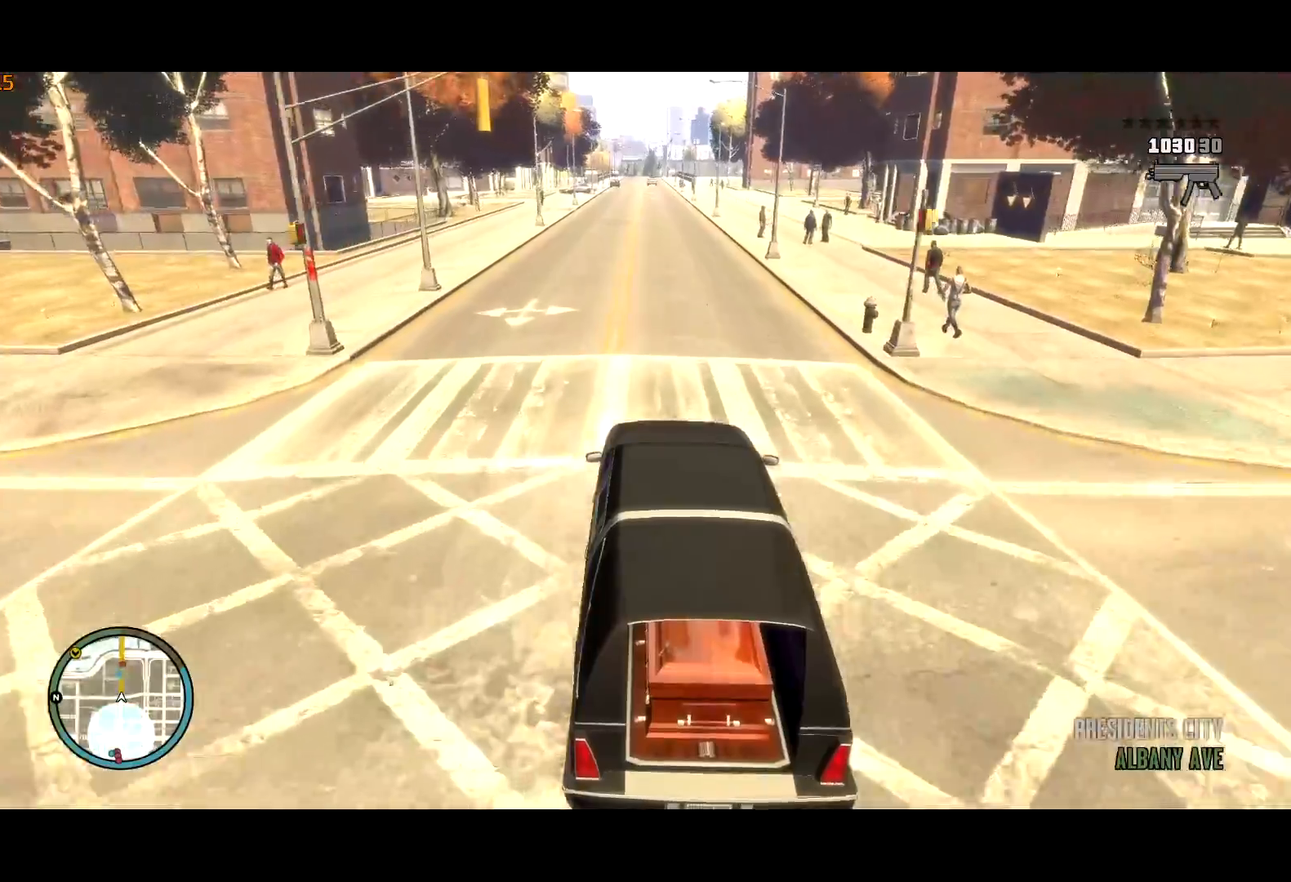
{"keys": ["w"], "mouse": [], "events": [[117, "d", "down"], [217, "d", "up"], [400, "d", "down"], [467, "d", "up"]]}
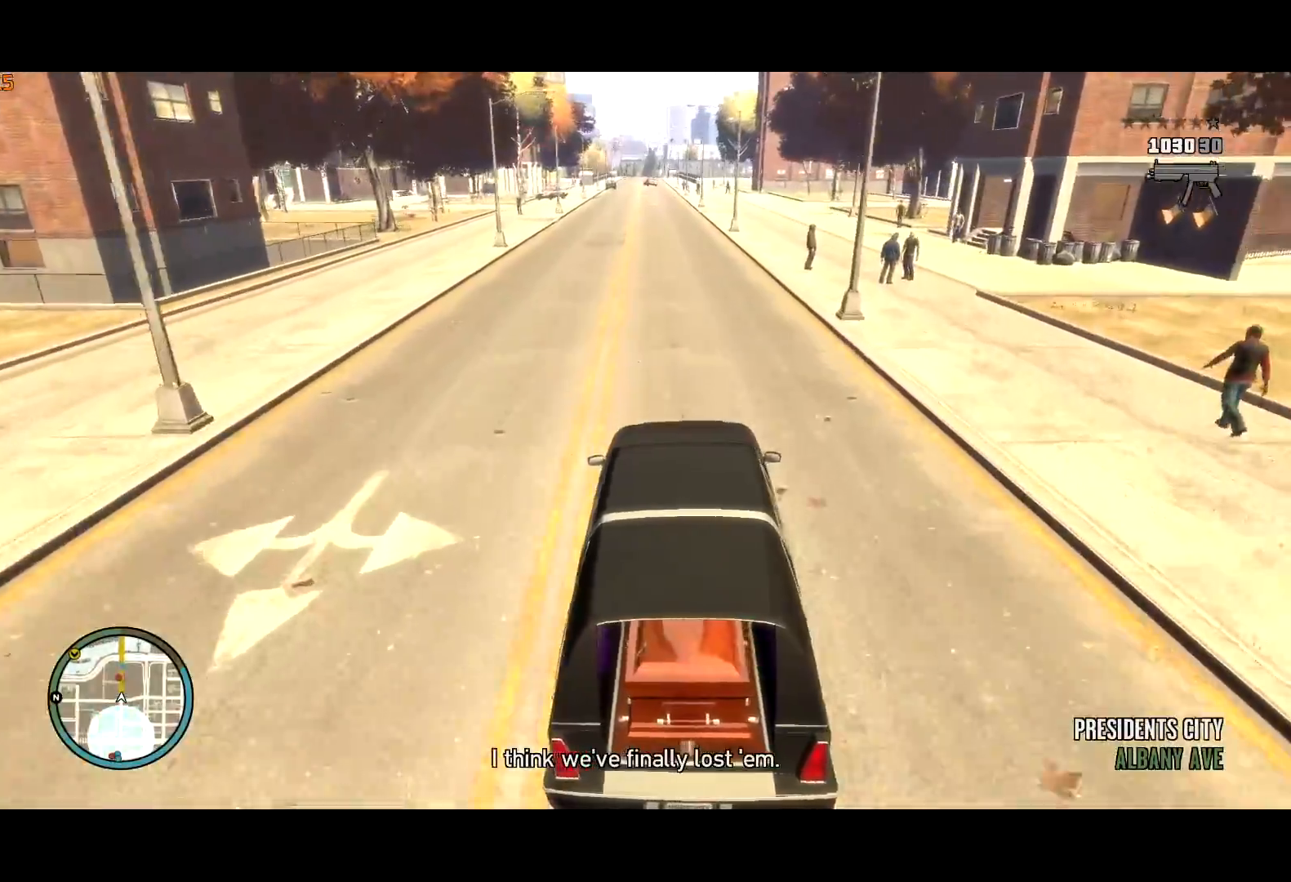
{"keys": ["w"], "mouse": [], "events": []}
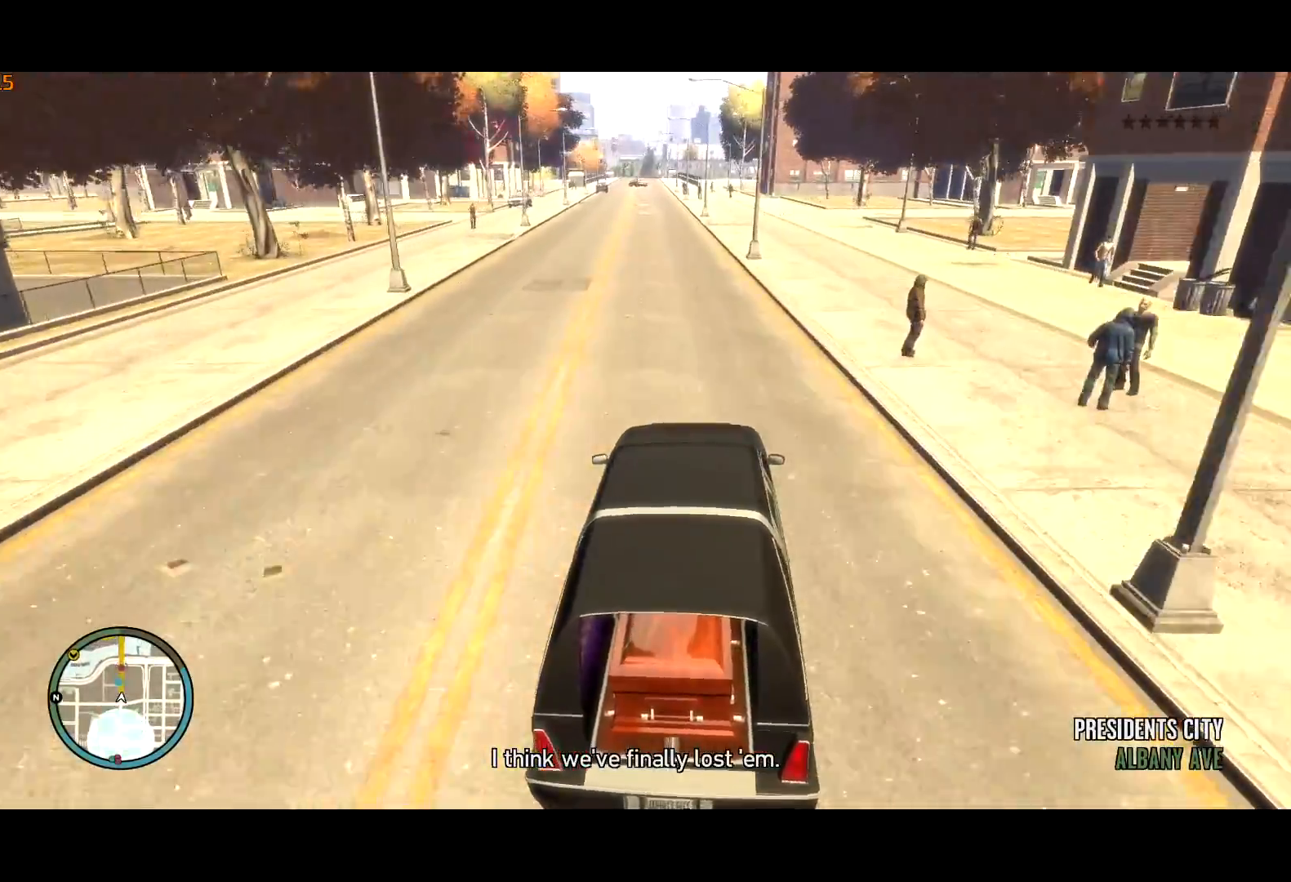
{"keys": ["a", "w"], "mouse": [], "events": [[17, "a", "down"], [150, "a", "up"], [484, "a", "down"]]}
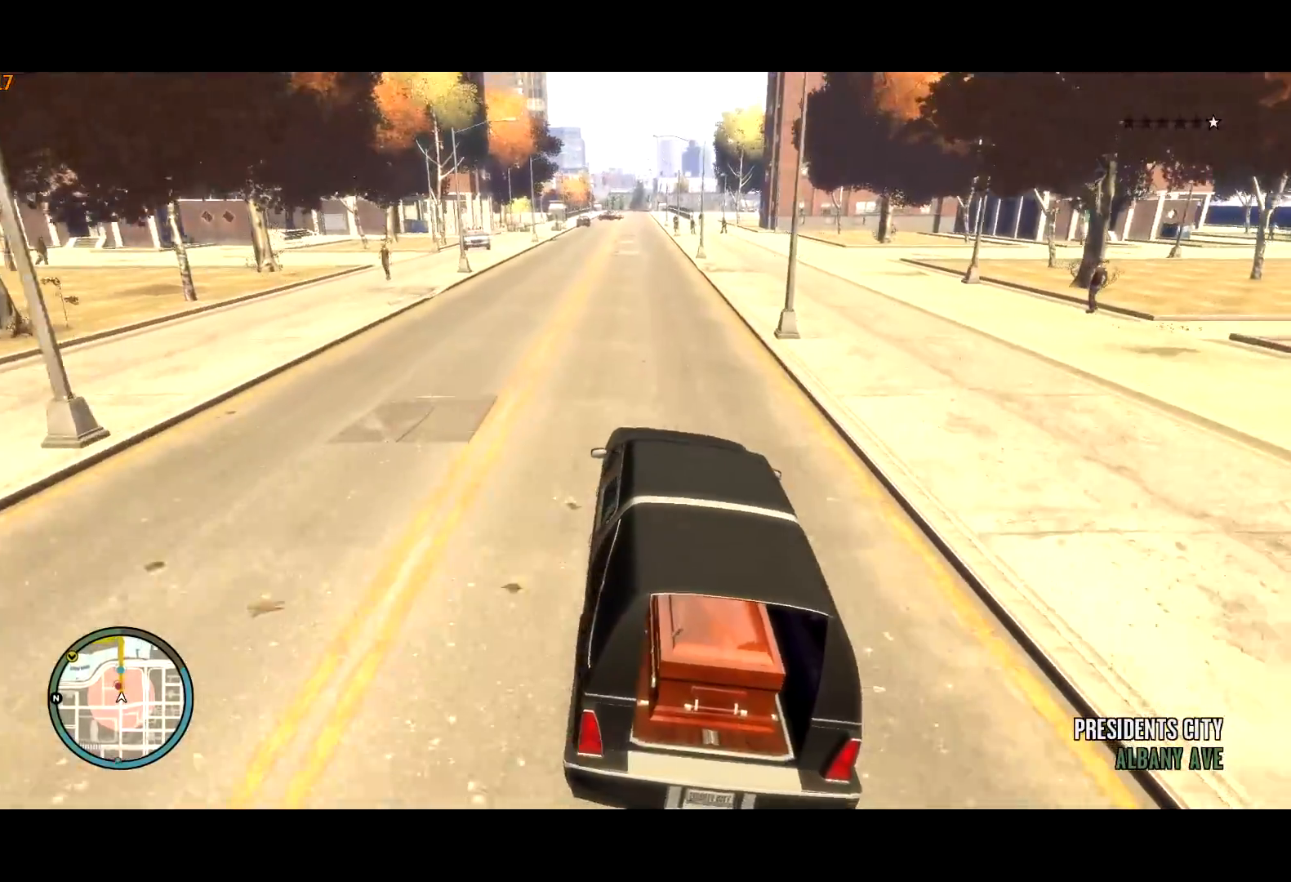
{"keys": ["w"], "mouse": [], "events": [[34, "a", "up"]]}
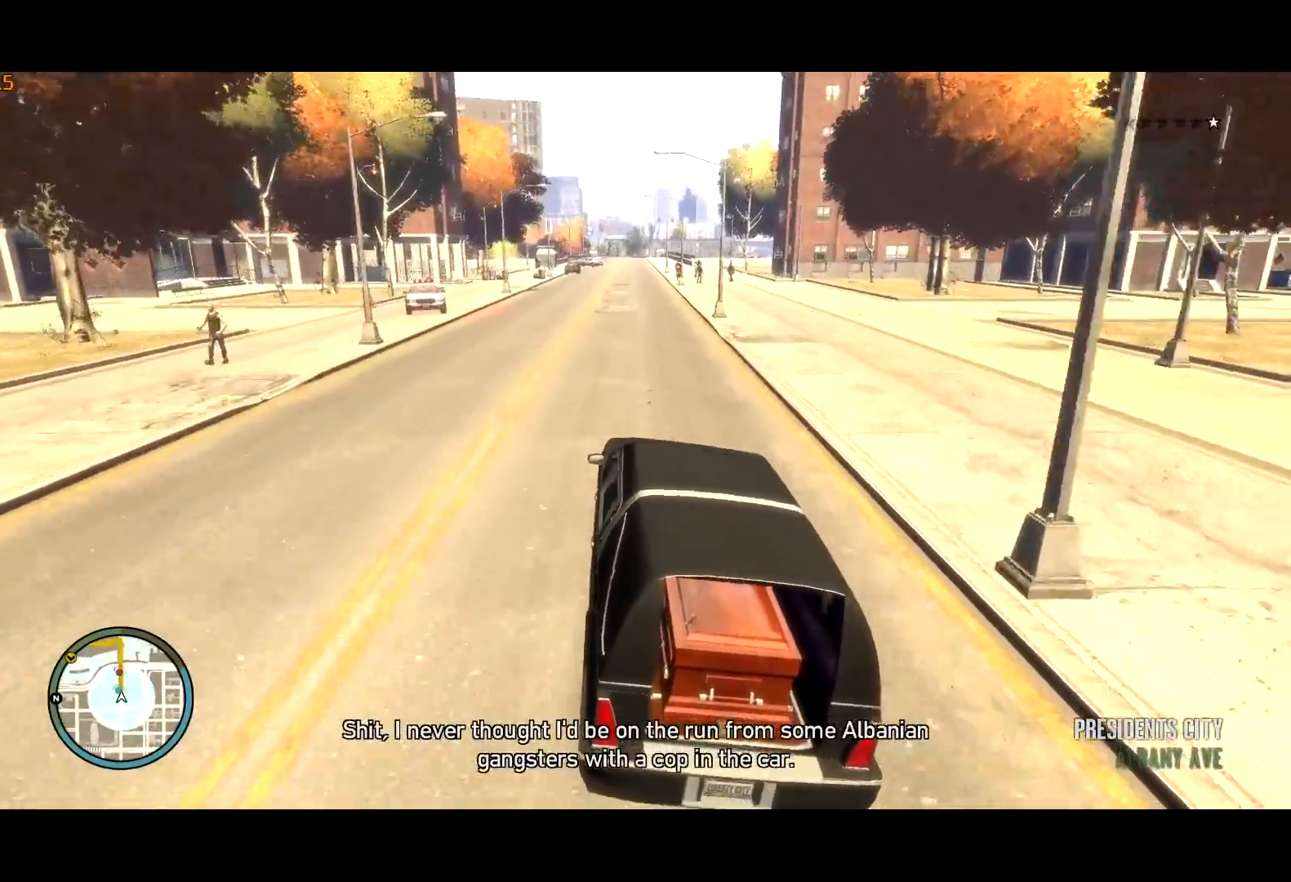
{"keys": ["w"], "mouse": [], "events": []}
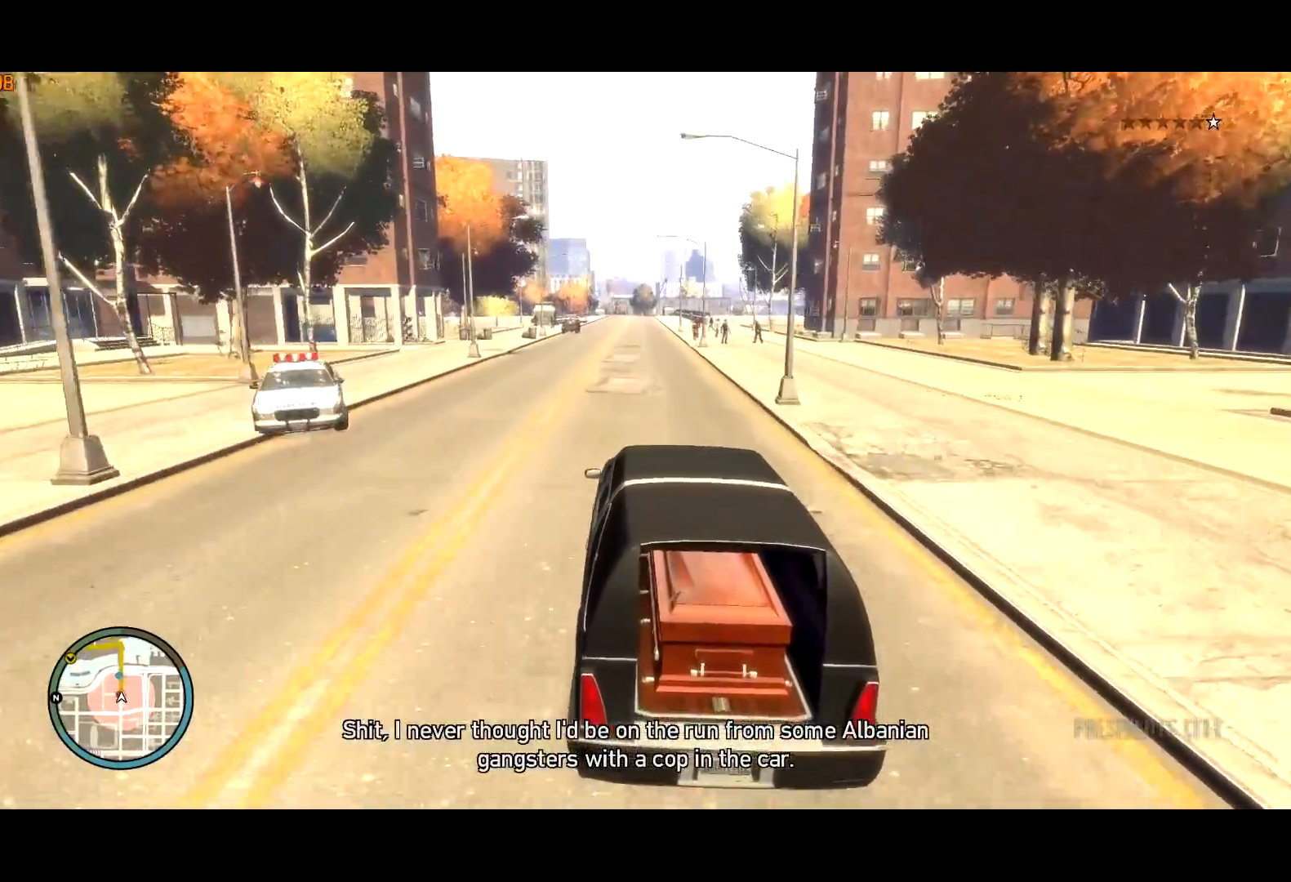
{"keys": ["w"], "mouse": [], "events": []}
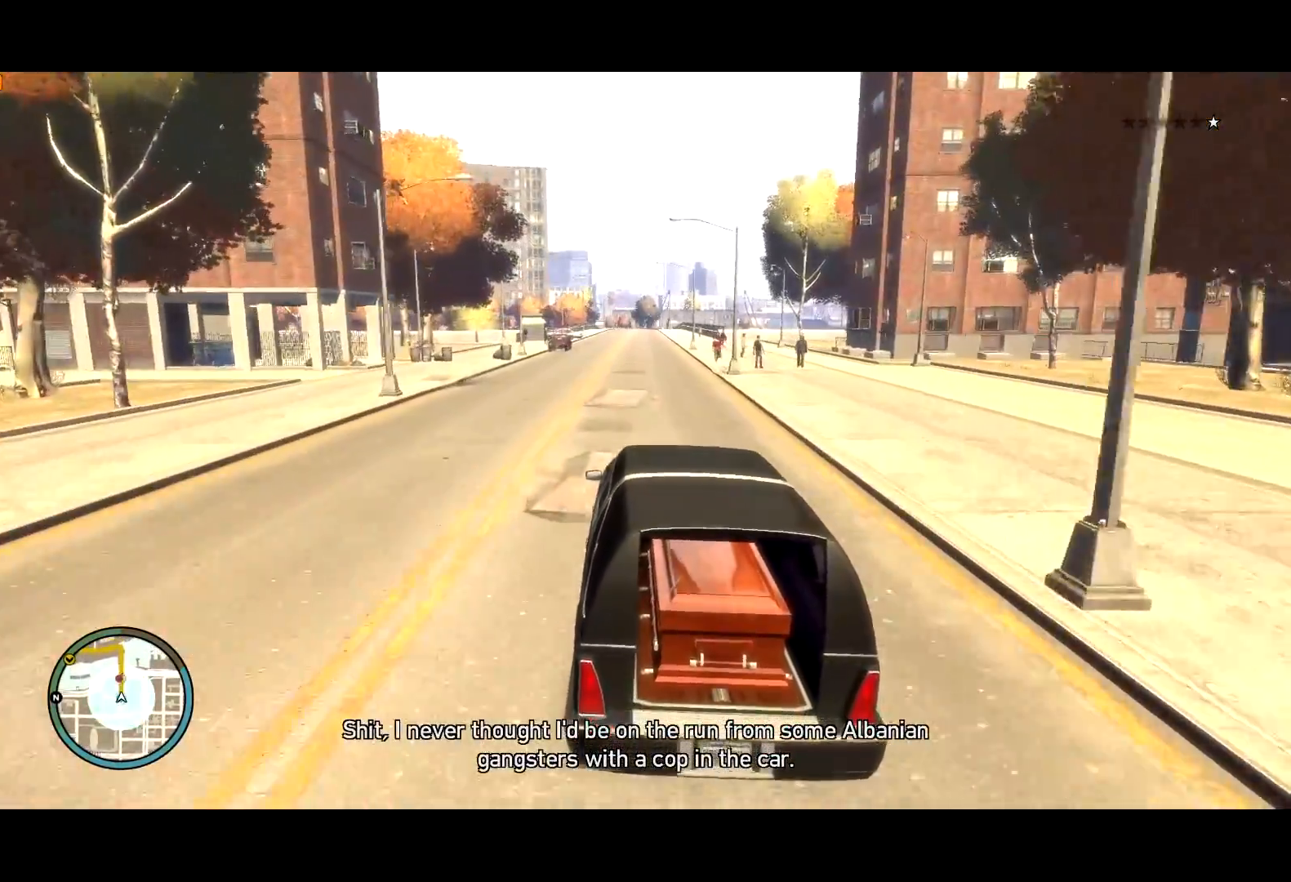
{"keys": ["d", "w"], "mouse": [], "events": [[400, "d", "down"]]}
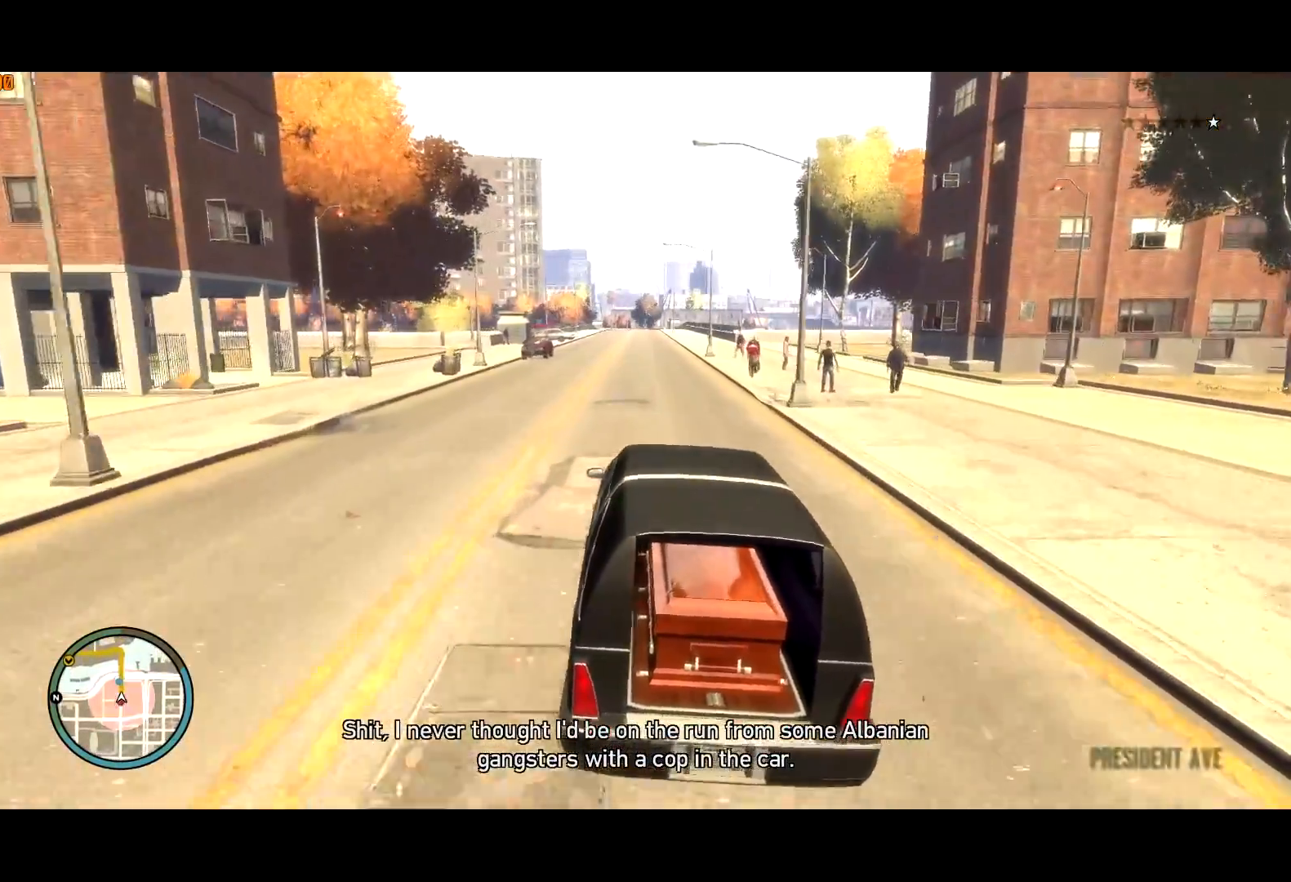
{"keys": ["w"], "mouse": [], "events": [[84, "d", "up"]]}
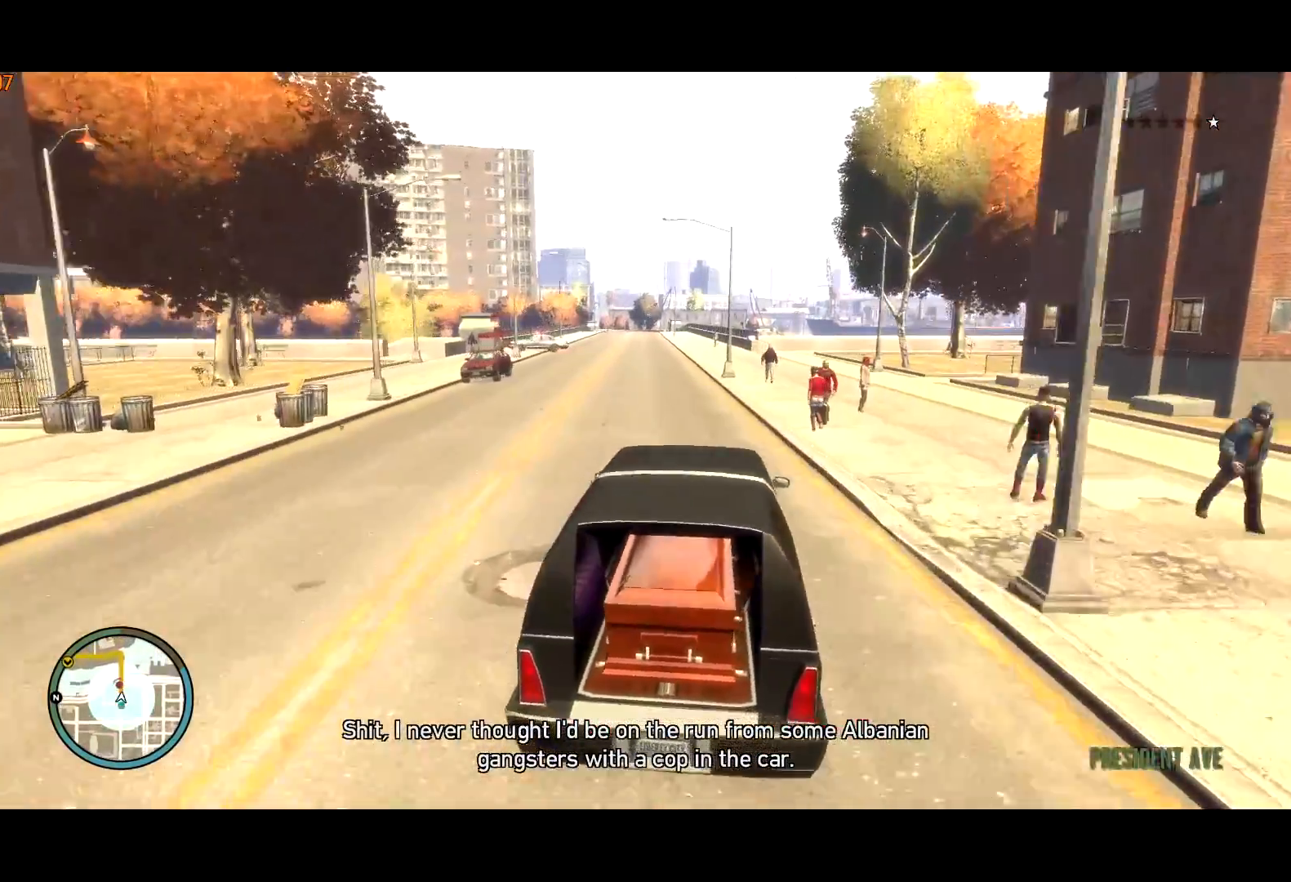
{"keys": ["d", "w"], "mouse": [], "events": [[484, "d", "down"]]}
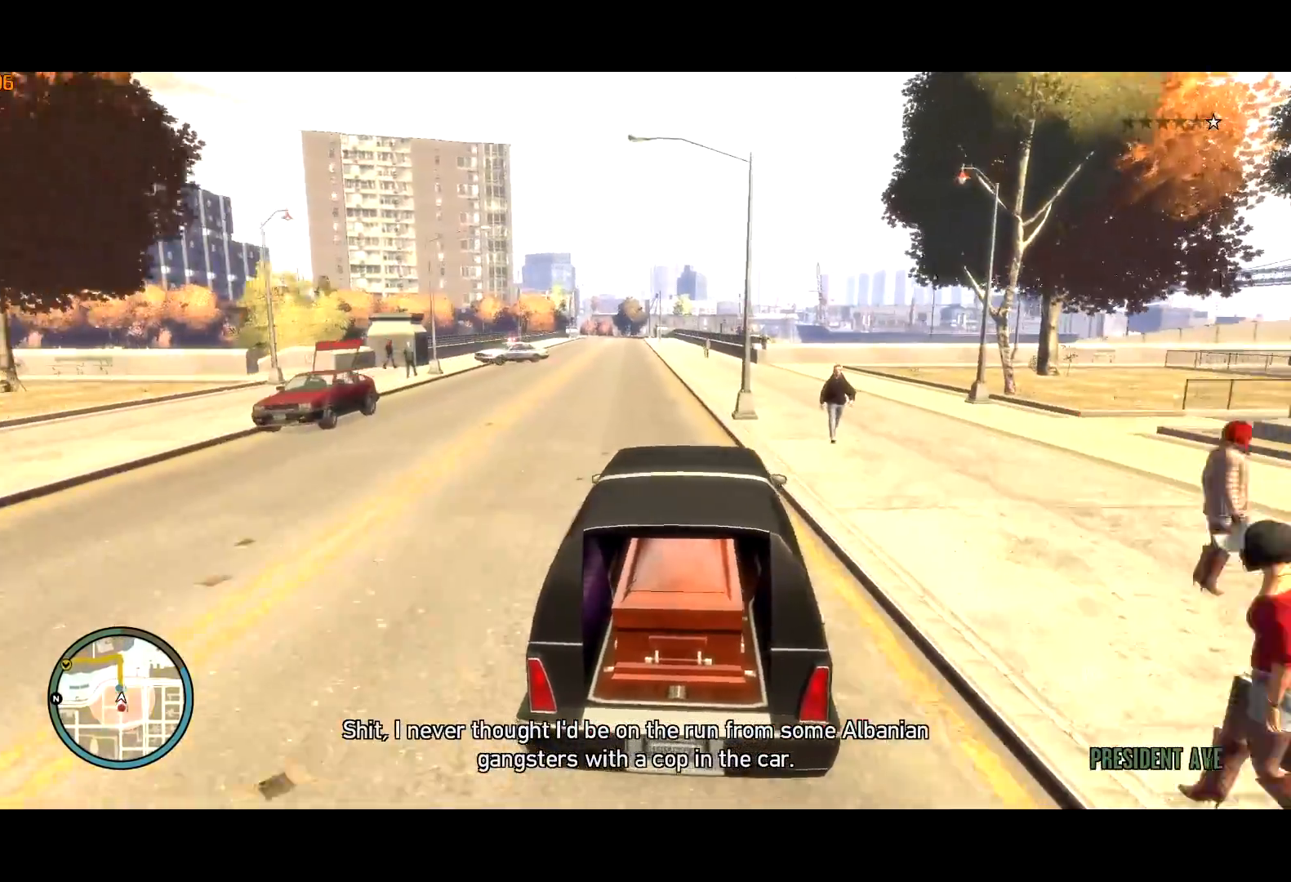
{"keys": ["w"], "mouse": [], "events": [[84, "d", "up"]]}
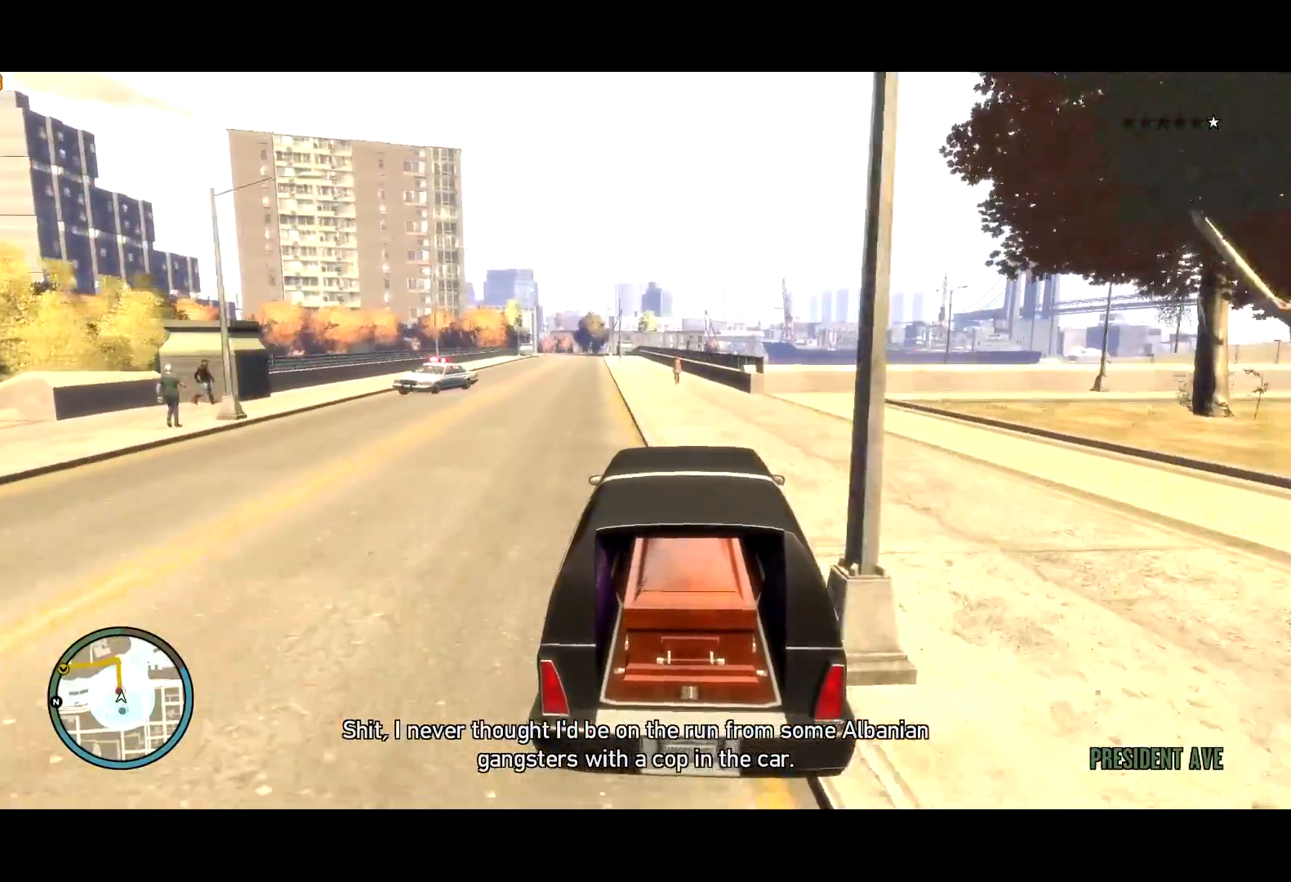
{"keys": ["w"], "mouse": [], "events": [[284, "a", "down"], [417, "a", "up"]]}
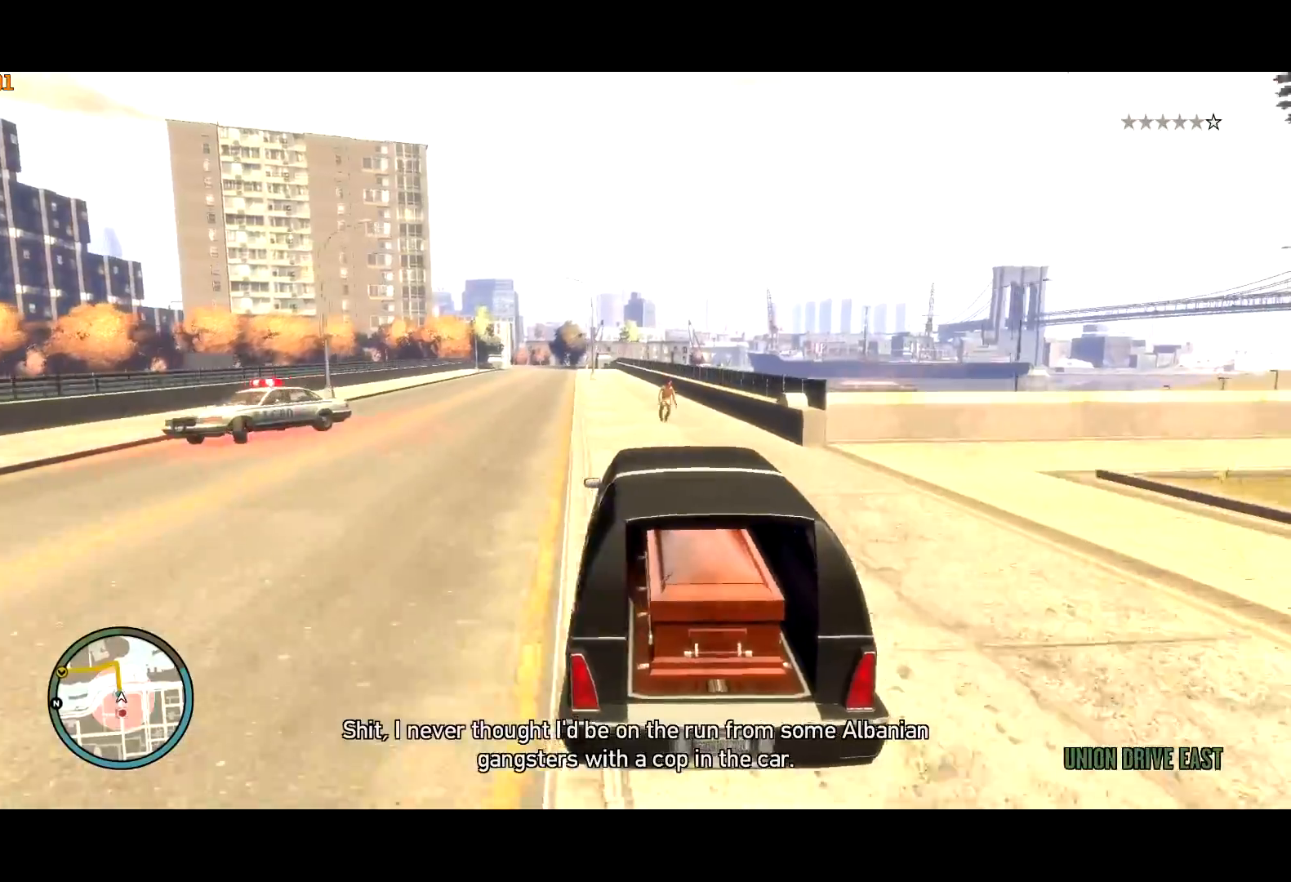
{"keys": ["w"], "mouse": [], "events": [[67, "g", "down"], [117, "g", "up"]]}
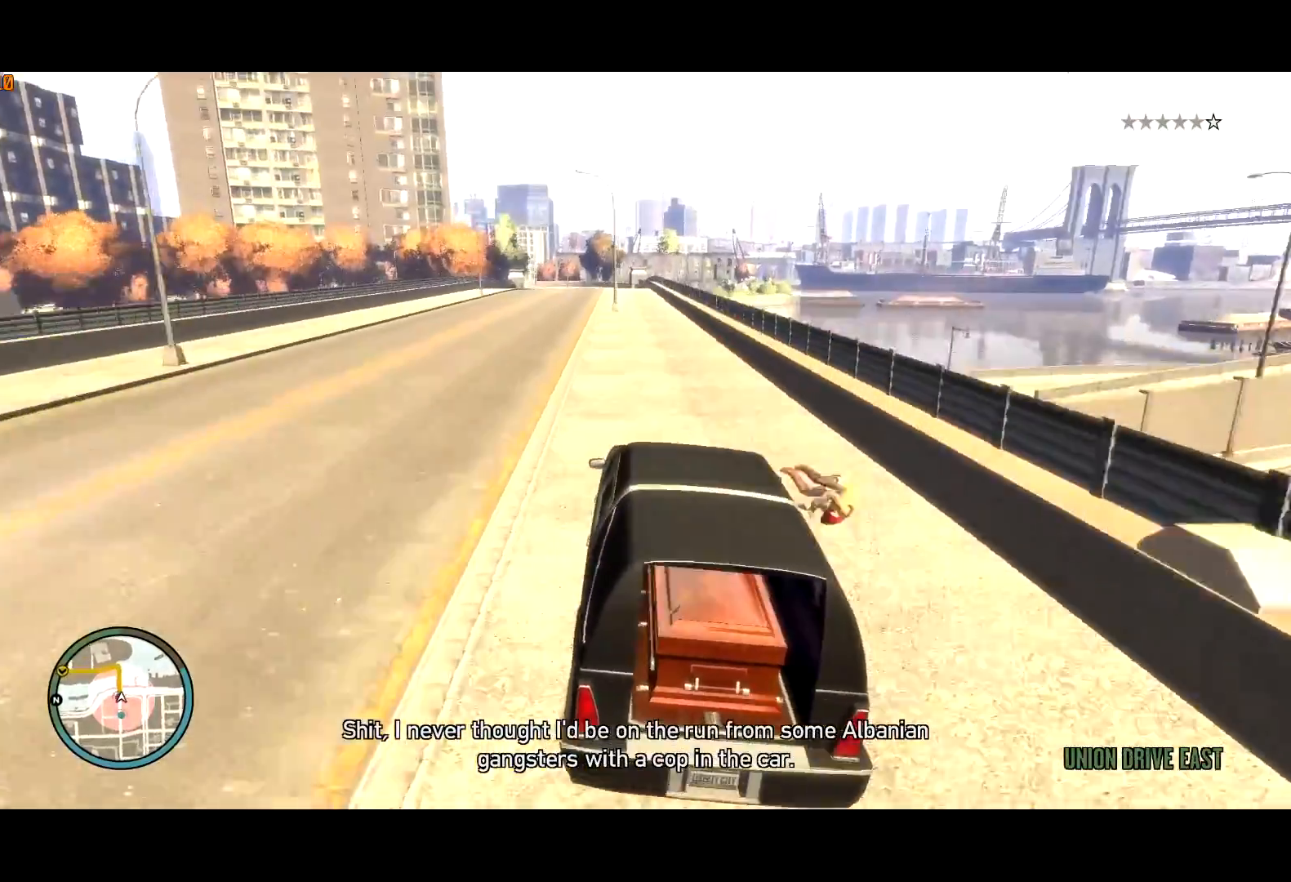
{"keys": ["w"], "mouse": ["left"], "events": [[500, "mouse_left", "down"]]}
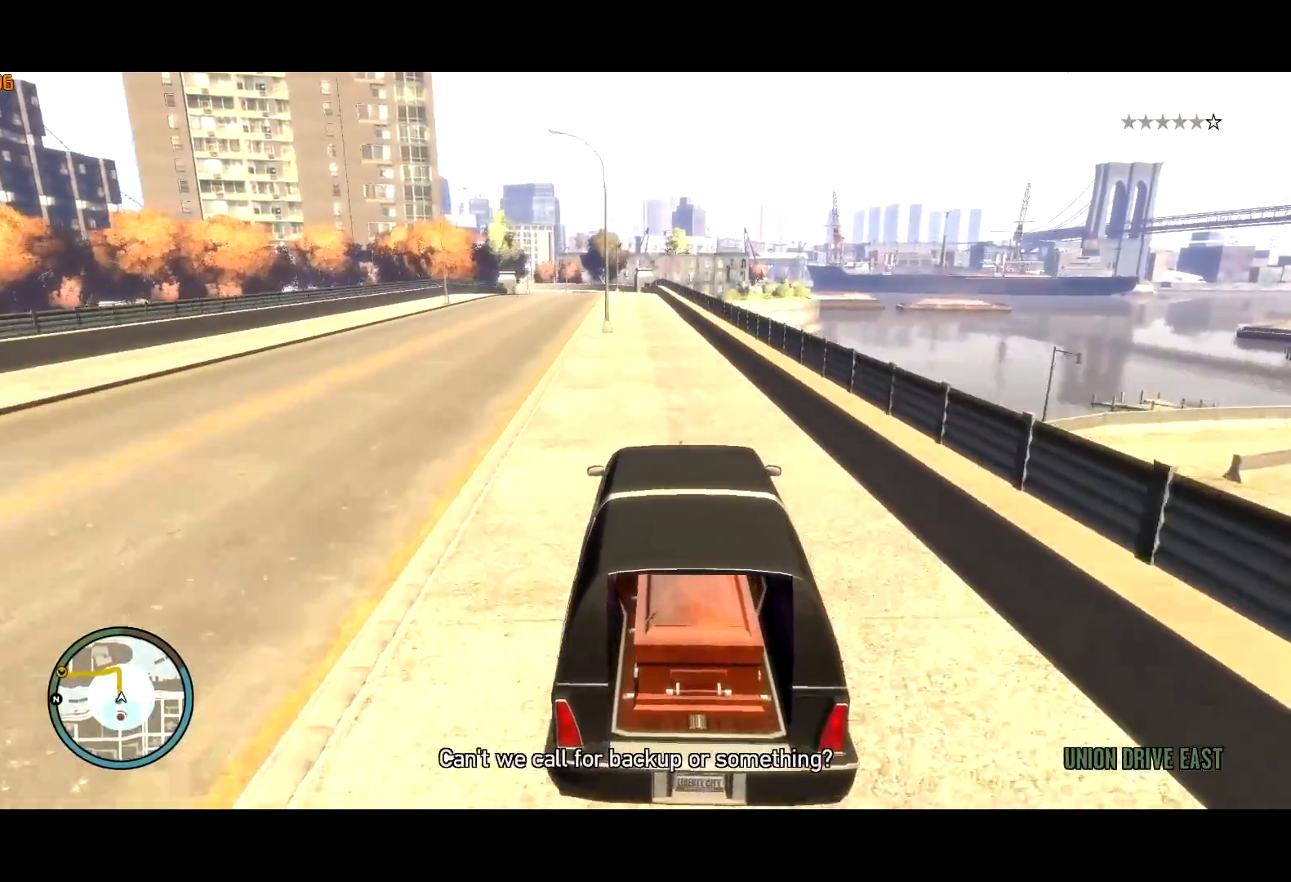
{"keys": ["w"], "mouse": [], "events": [[100, "mouse_left", "up"], [184, "mouse_left", "down"], [234, "mouse_left", "up"]]}
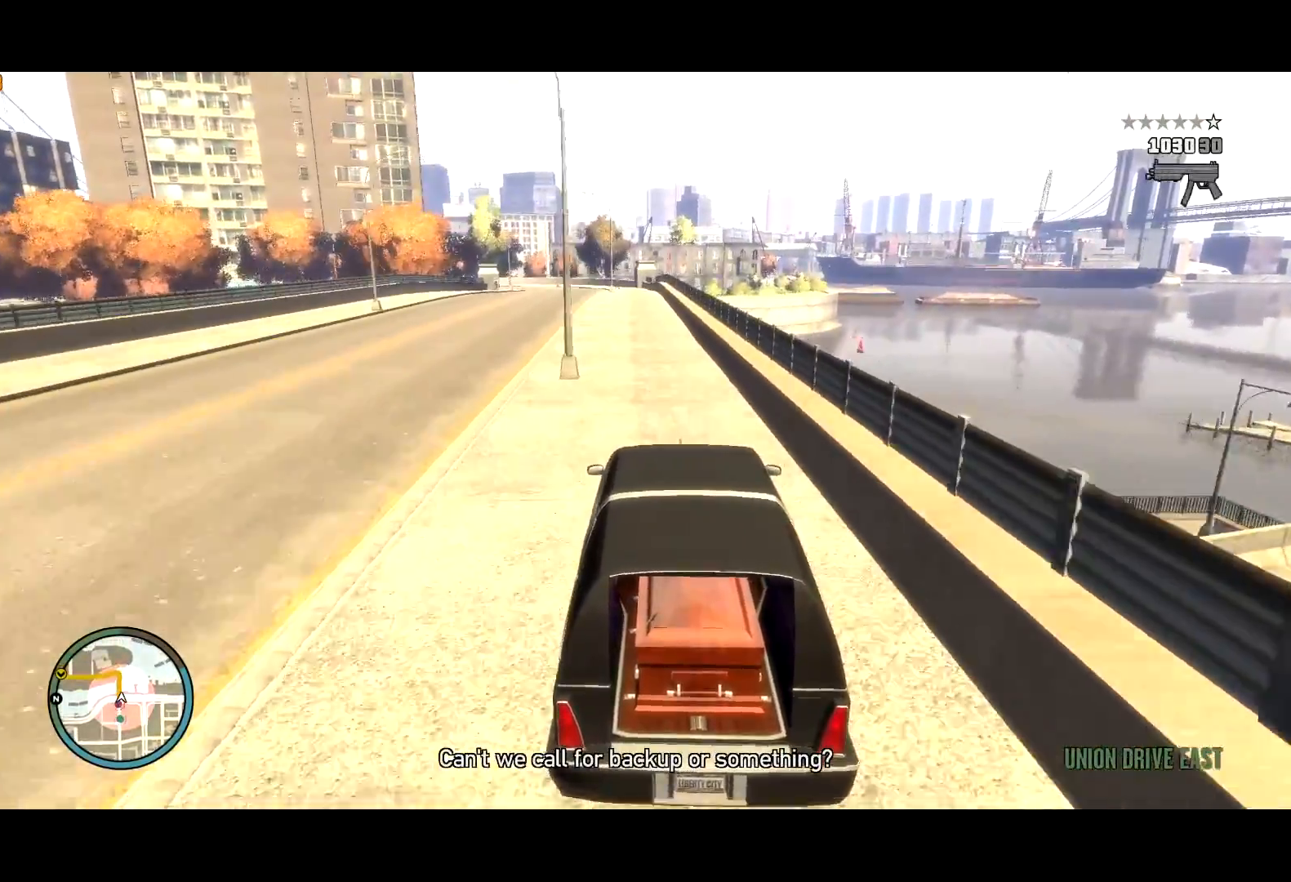
{"keys": ["w"], "mouse": [], "events": [[17, "a", "down"], [100, "a", "up"], [384, "mouse_left", "down"], [434, "mouse_left", "up"]]}
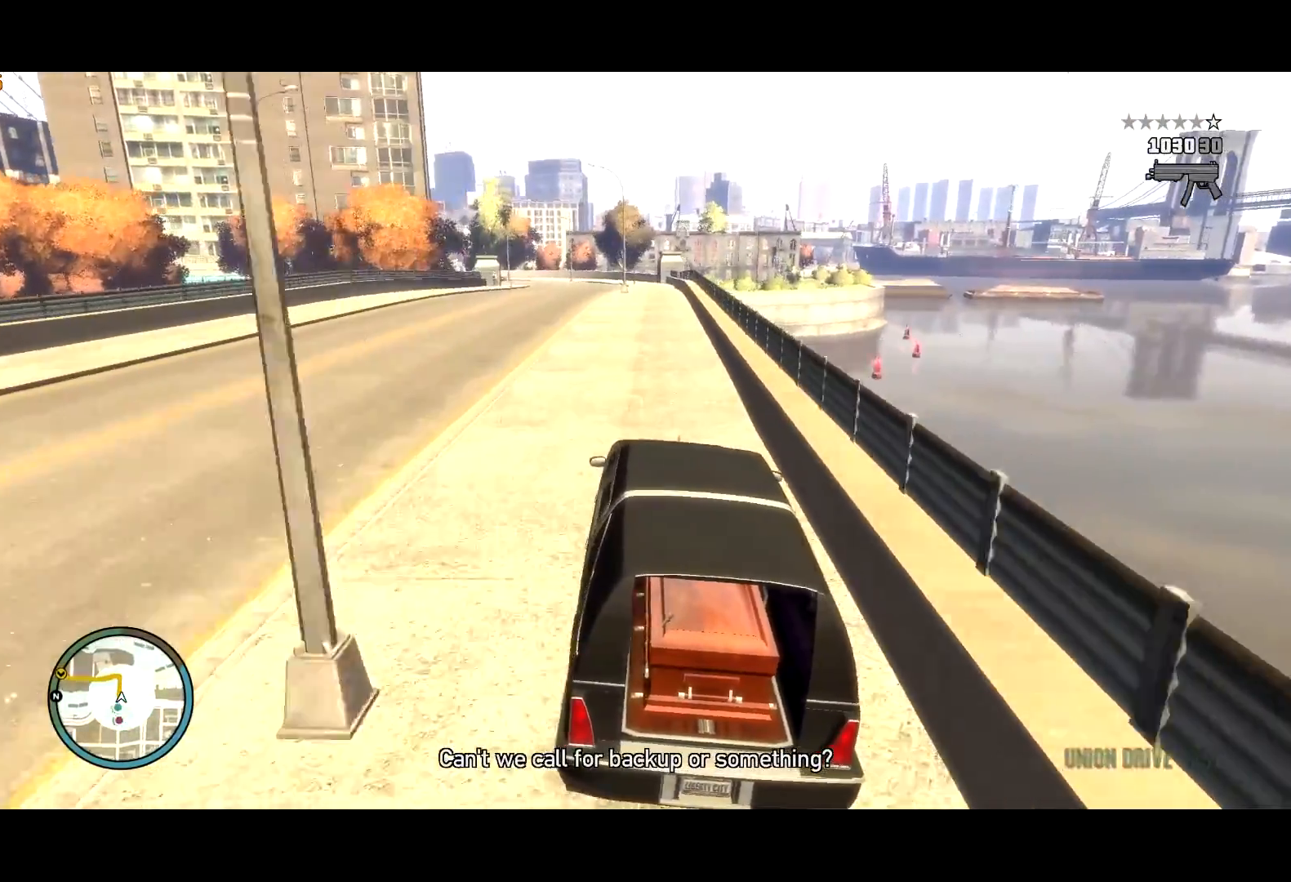
{"keys": ["w"], "mouse": [], "events": [[34, "mouse_left", "down"], [84, "mouse_left", "up"], [267, "d", "down"], [317, "d", "up"]]}
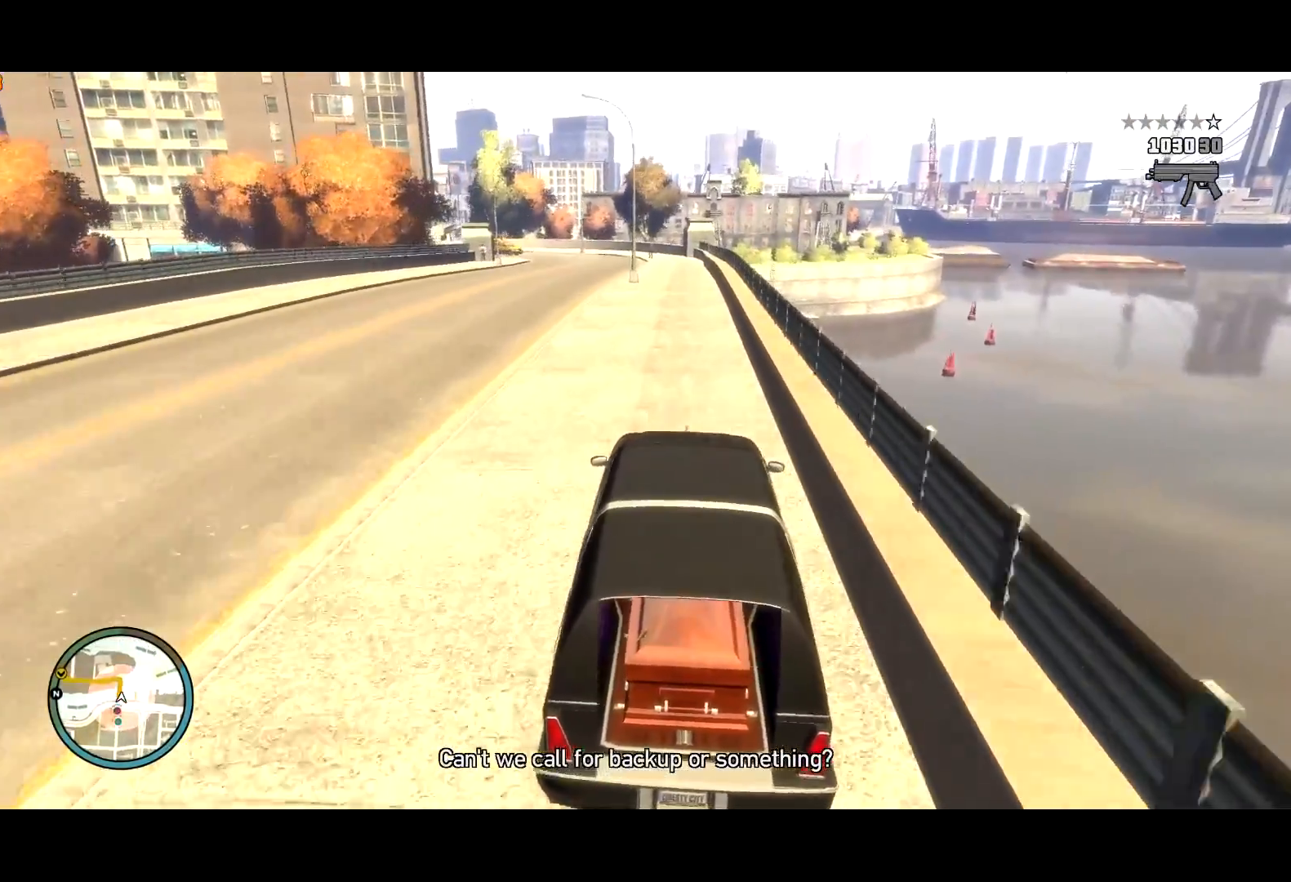
{"keys": ["w"], "mouse": [], "events": []}
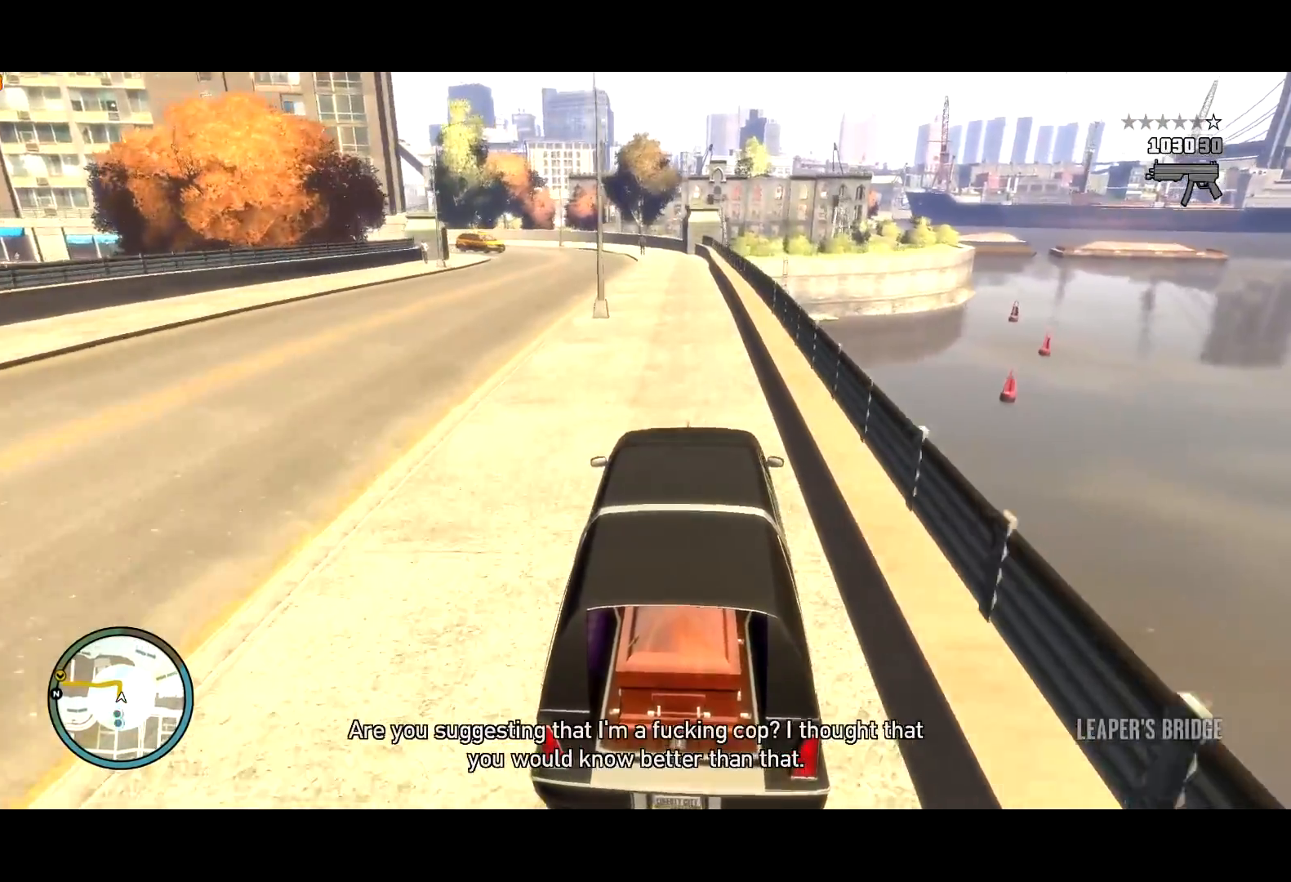
{"keys": ["w"], "mouse": [], "events": []}
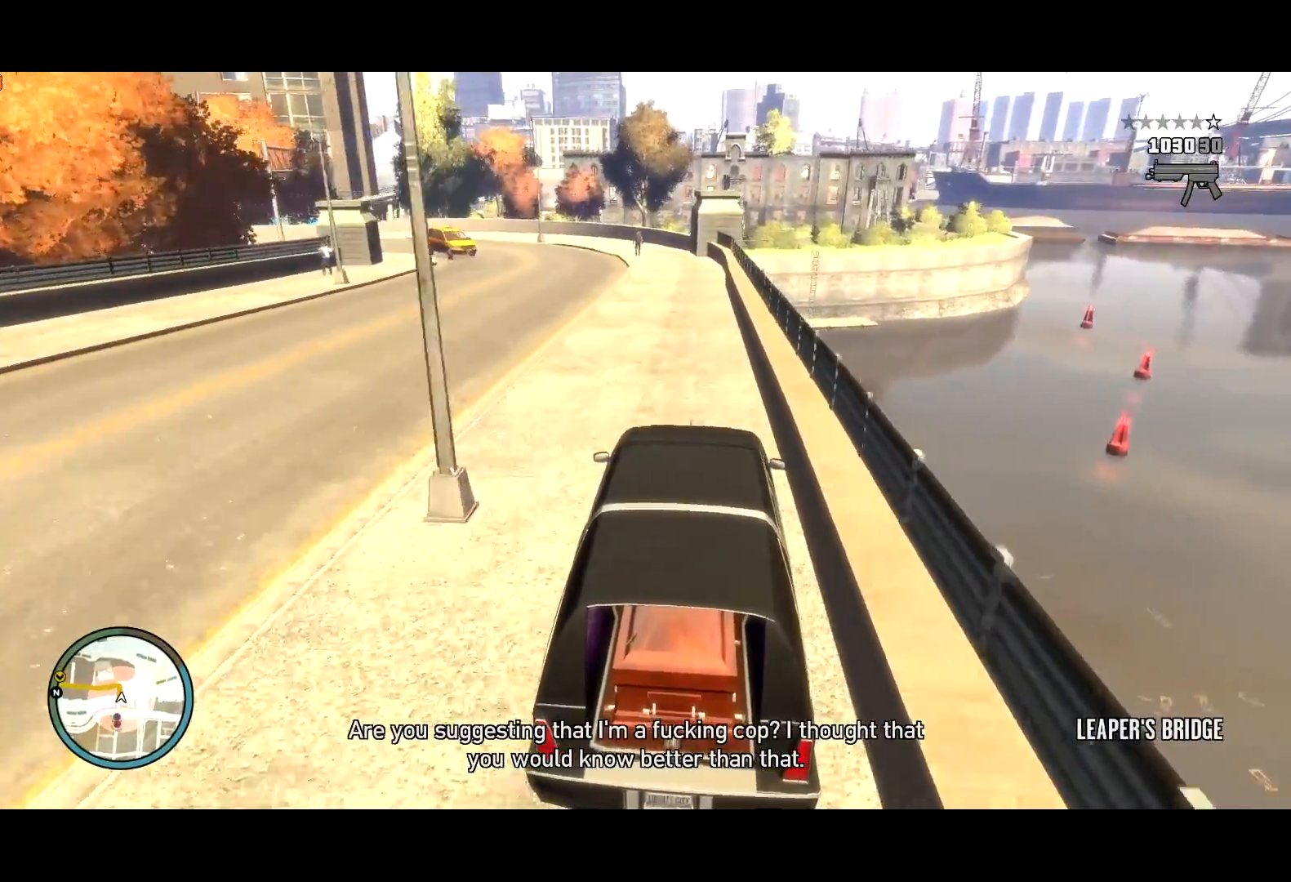
{"keys": ["w"], "mouse": [], "events": [[84, "a", "down"], [217, "a", "up"]]}
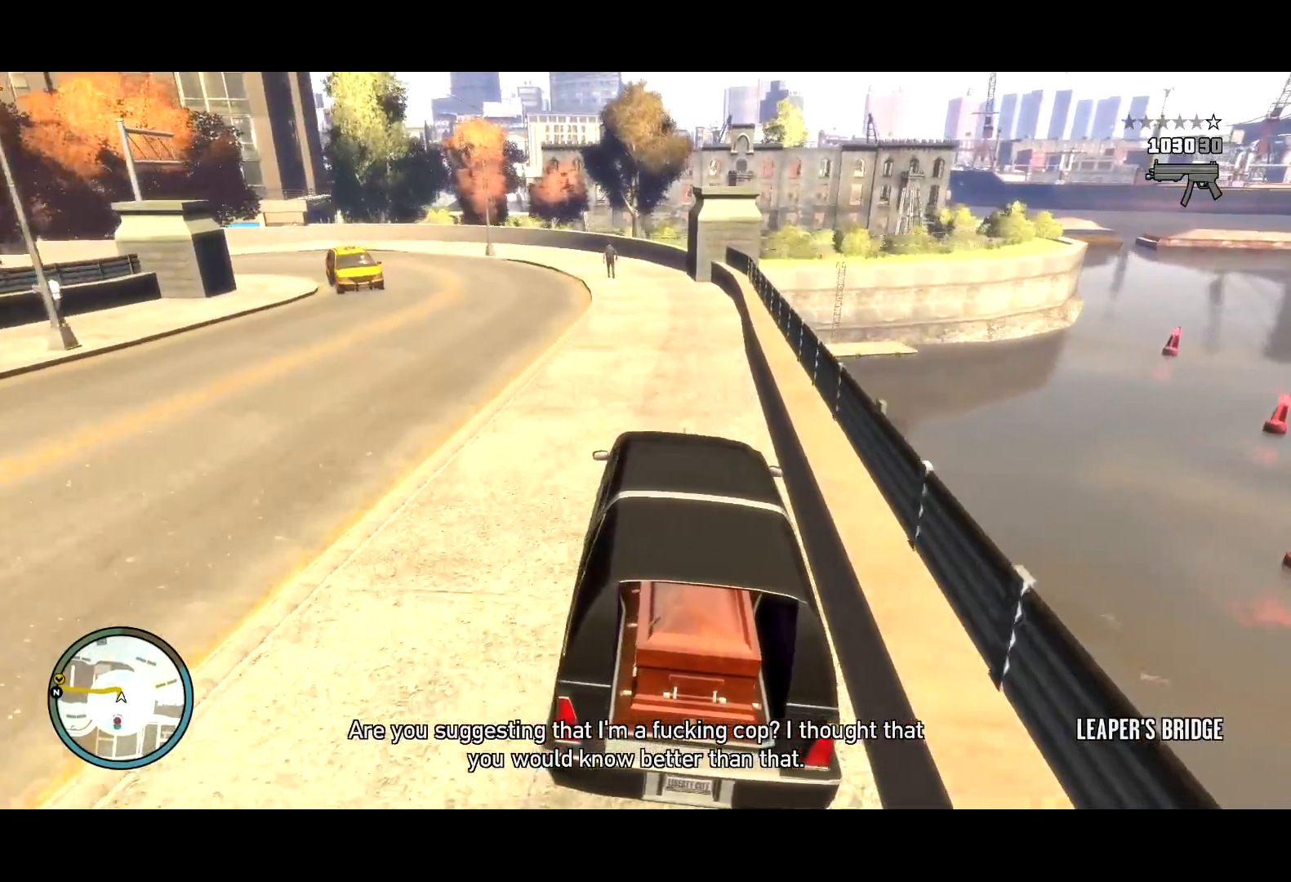
{"keys": ["w"], "mouse": [], "events": [[417, "a", "down"], [467, "a", "up"]]}
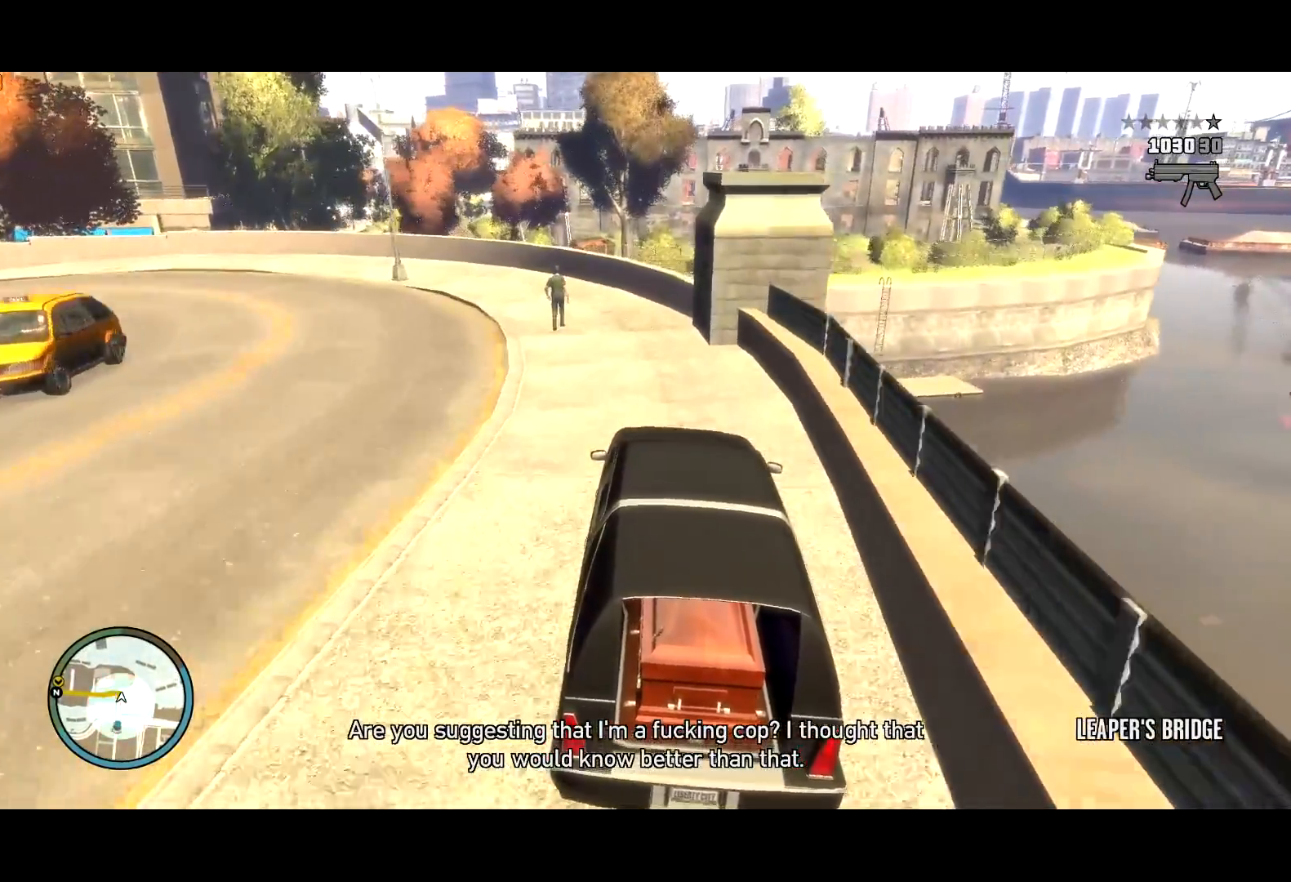
{"keys": ["a", "w"], "mouse": [], "events": [[134, "a", "down"]]}
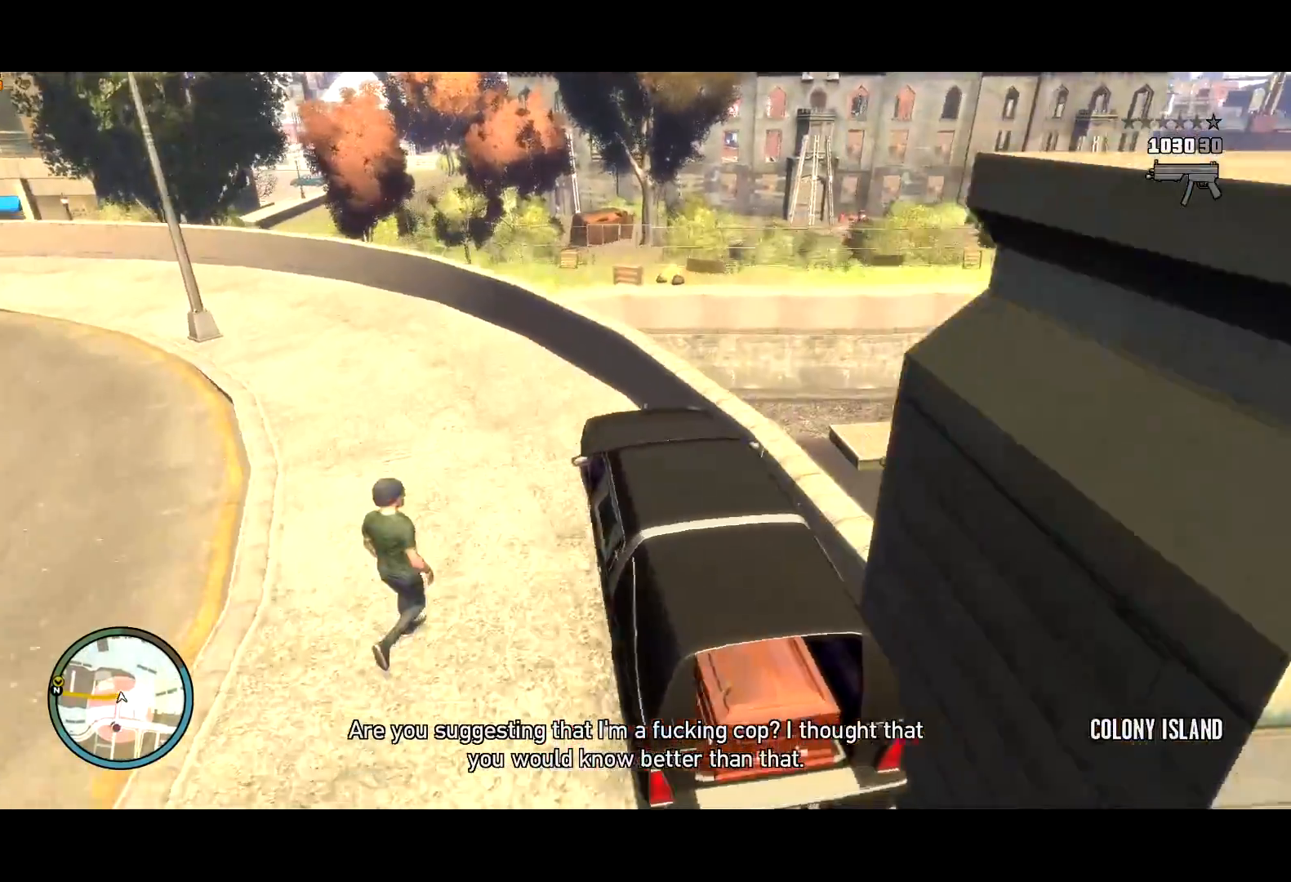
{"keys": ["a", "w"], "mouse": [], "events": [[84, "a", "up"], [200, "a", "down"], [317, "a", "up"], [384, "a", "down"]]}